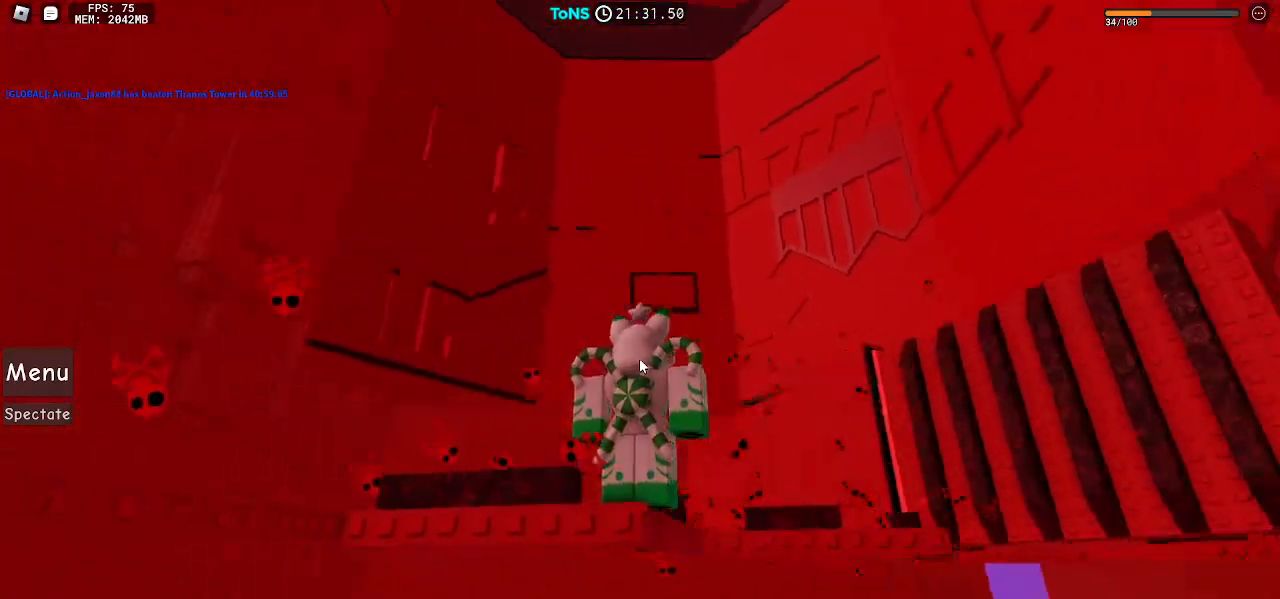
Gameplay with keyboard and mouse; each line is a JSON object with the keys and mouse buttons held at the frame after it. "events" lists presses ("down") and releases ("up") of "a", "ctrl", "d", "e", "q", "s", "shift", "space", "w", "mouse_left", "mouse_wheel", "mouse_right", "mouse_mb4" and "mouse_mb5" between this image and that frame as [ms after this image, input, new state], when the widget could be followed in between. "mouse_left", "mouse_wheel", "mouse_right", "mouse_mb4", "mouse_mb5" = the "left", "wheel", "right", "mb4", "mb5" buttons of the "mouse" list. No other keys are recorded. "wheel" means that the mouse wheel is clicked or scrolled. Mouse movement is not recorded.
{"keys": [], "mouse": ["right"], "events": []}
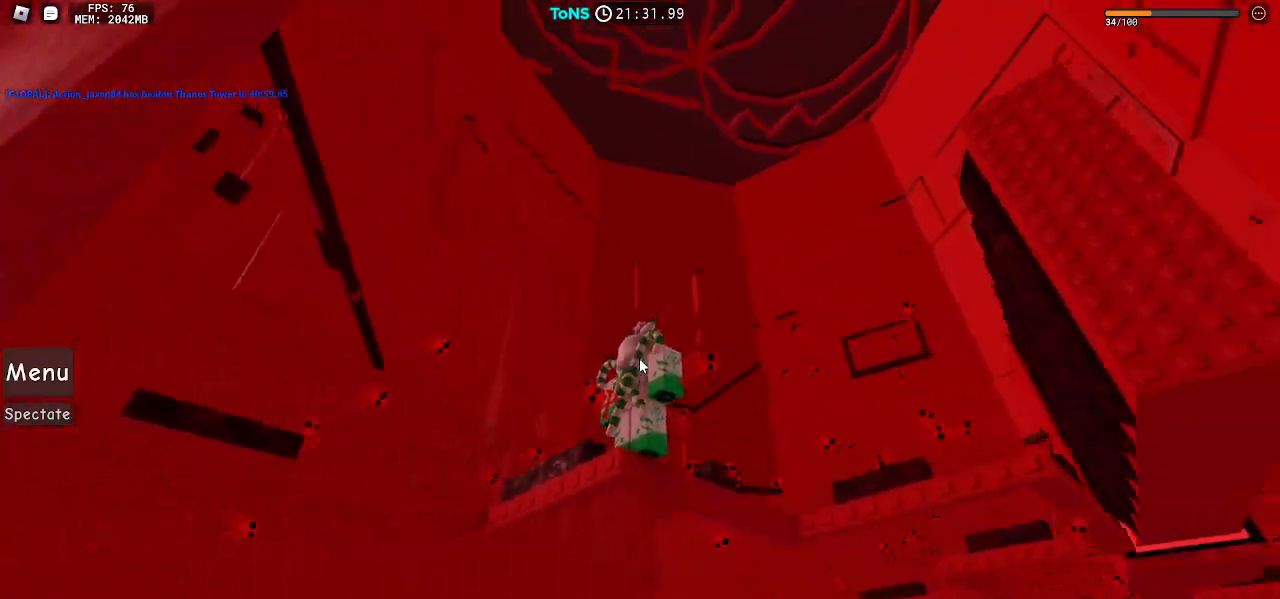
{"keys": [], "mouse": ["right"], "events": []}
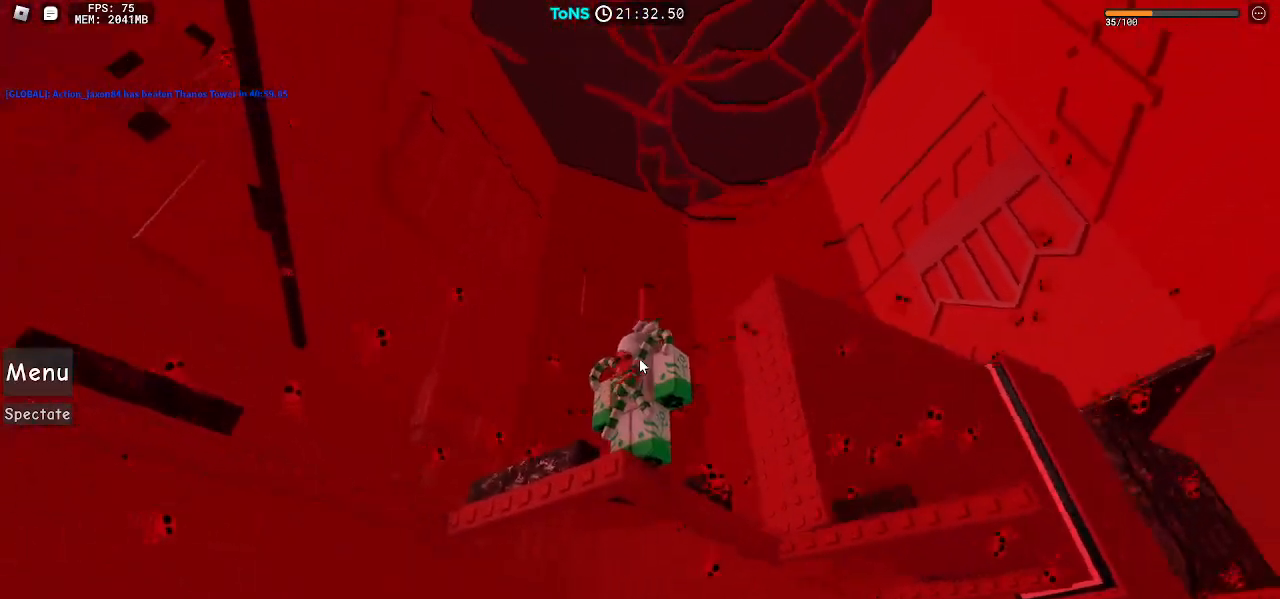
{"keys": [], "mouse": ["right"], "events": []}
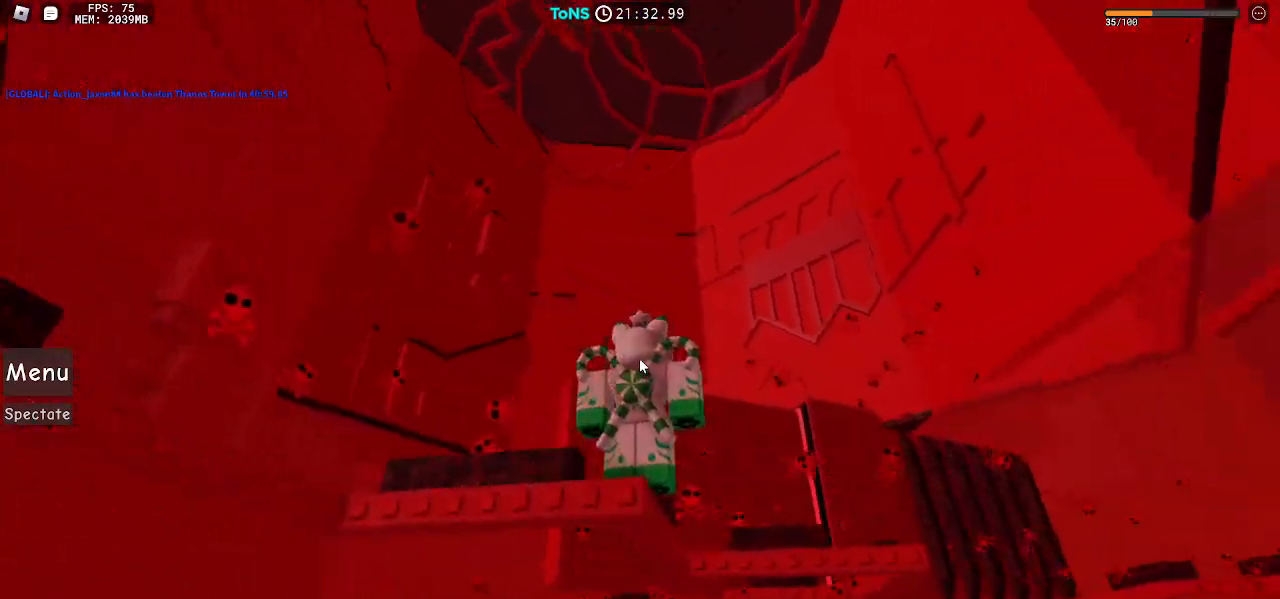
{"keys": [], "mouse": ["right"], "events": []}
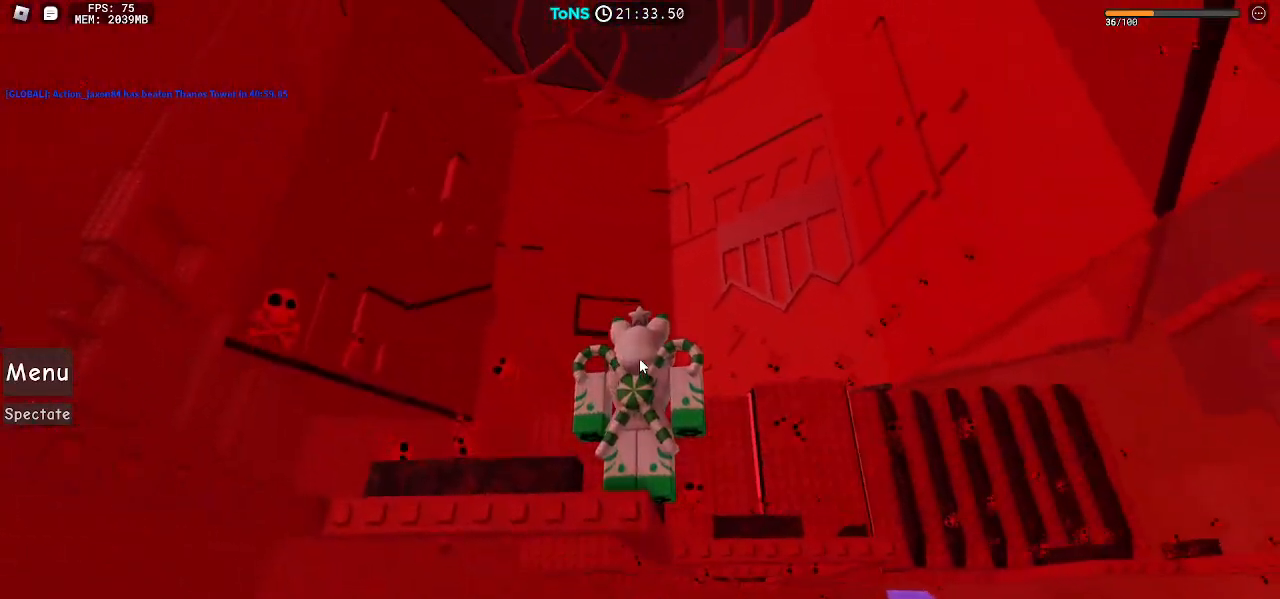
{"keys": [], "mouse": ["right"], "events": []}
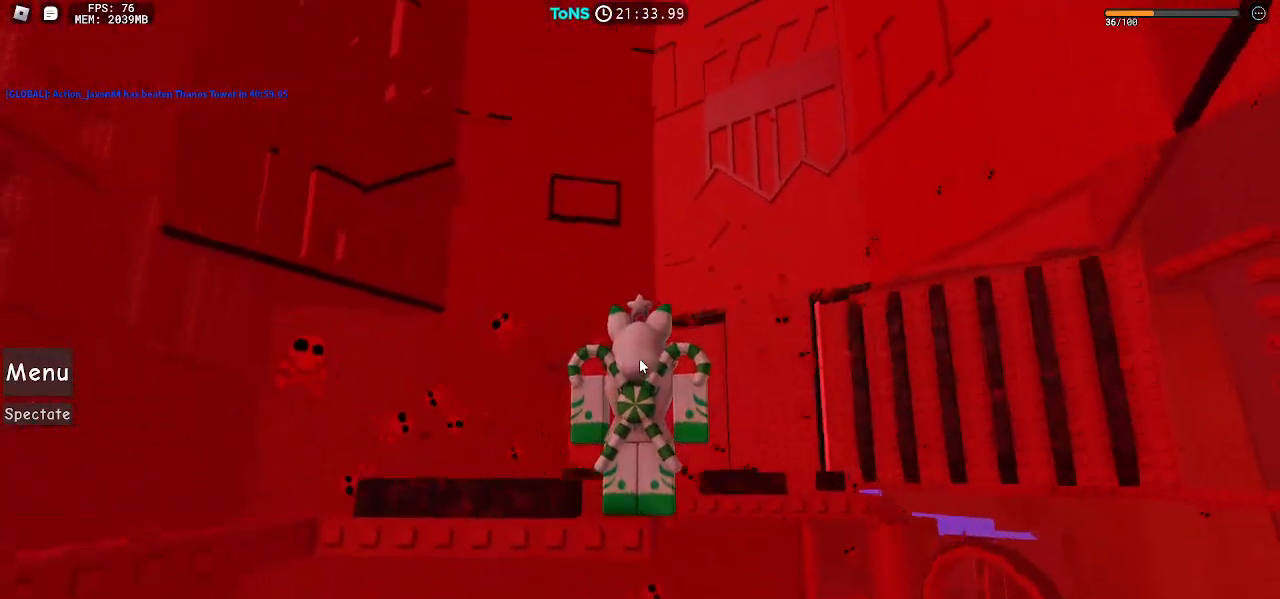
{"keys": [], "mouse": ["right"], "events": []}
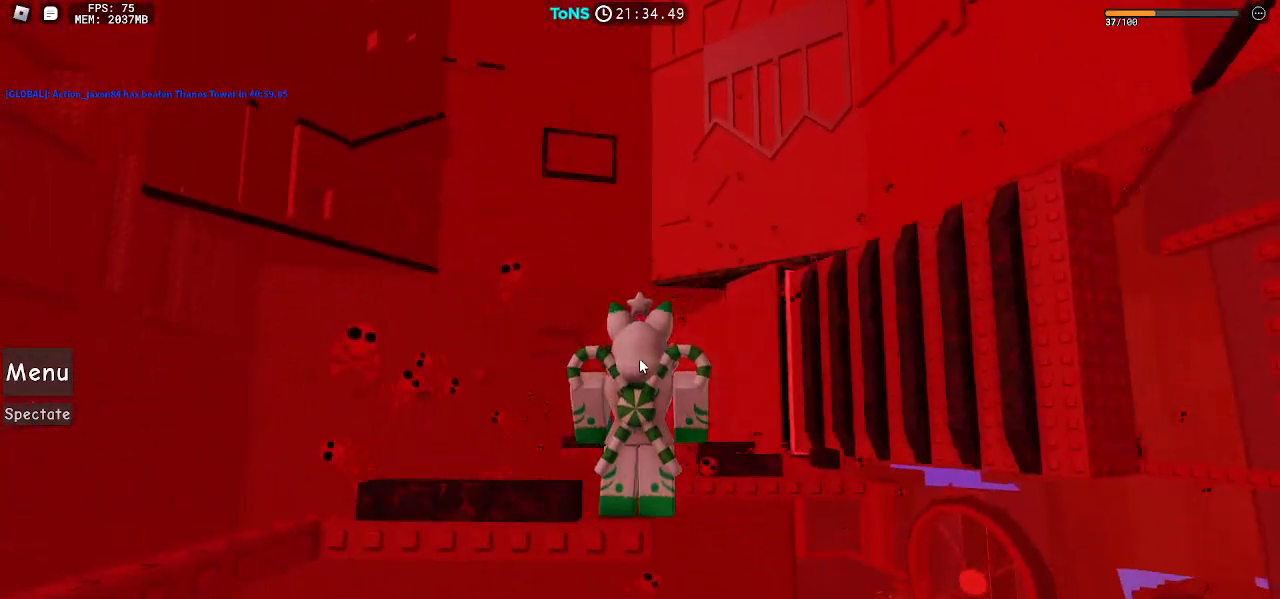
{"keys": [], "mouse": ["right"], "events": []}
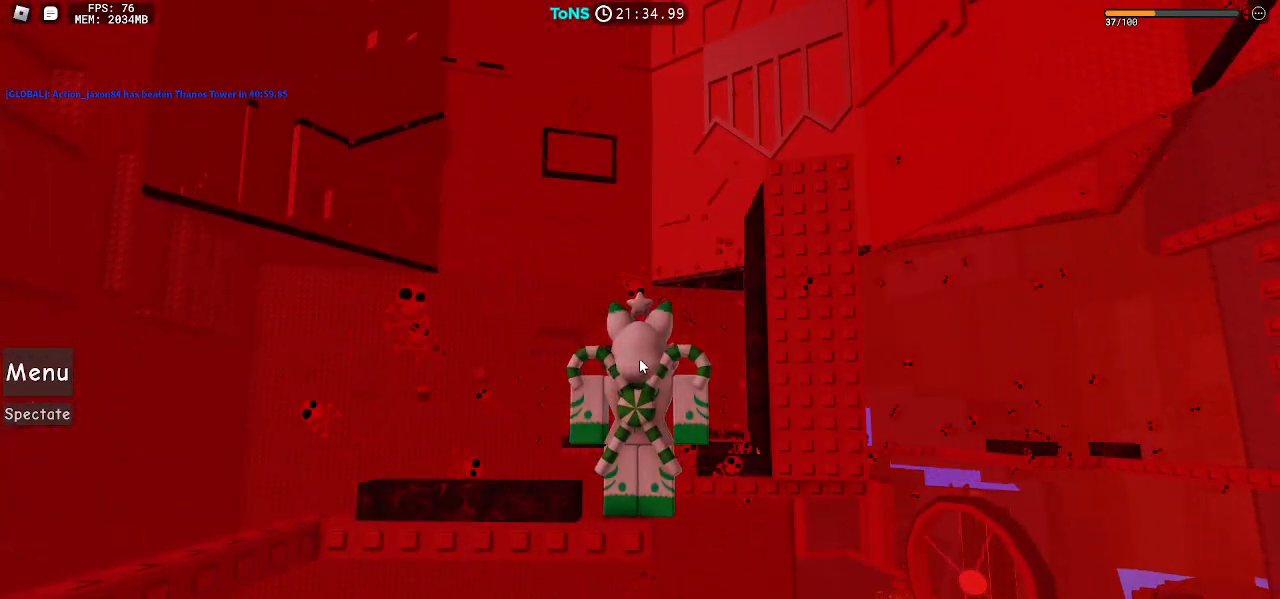
{"keys": [], "mouse": ["right"], "events": []}
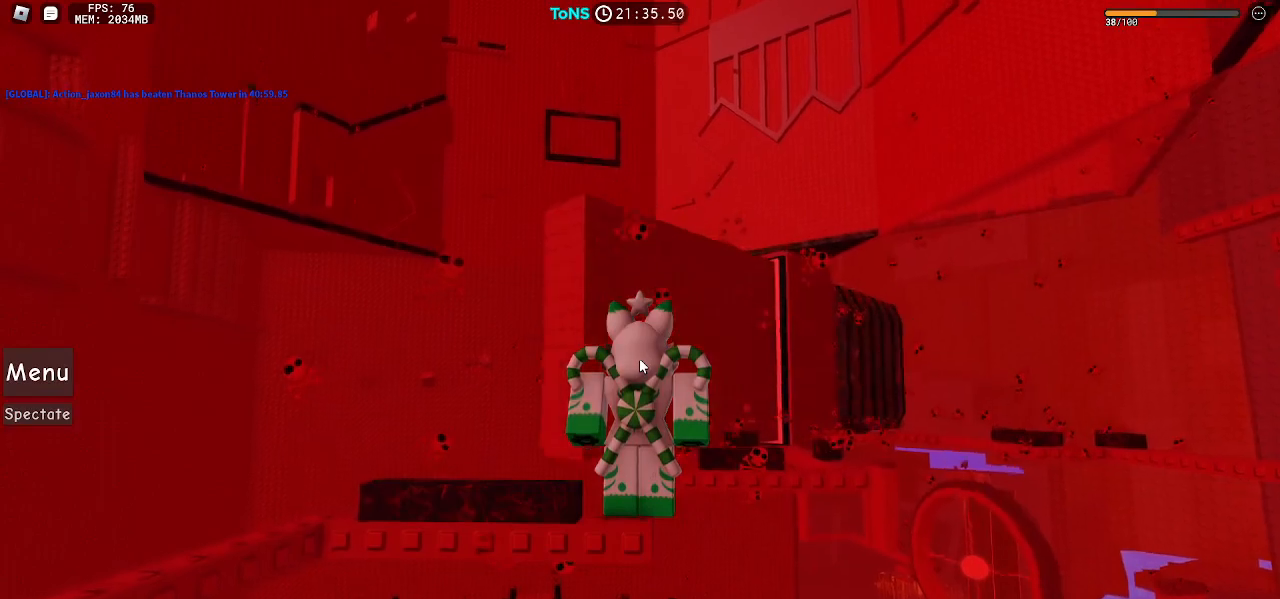
{"keys": [], "mouse": ["right"], "events": []}
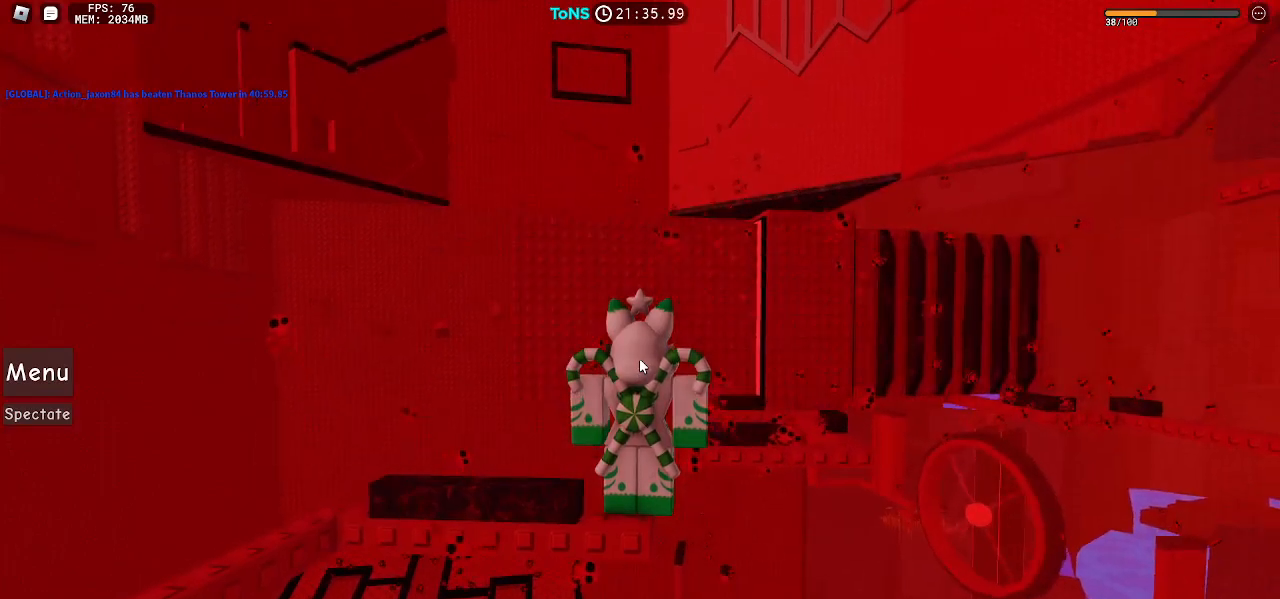
{"keys": [], "mouse": ["right"], "events": []}
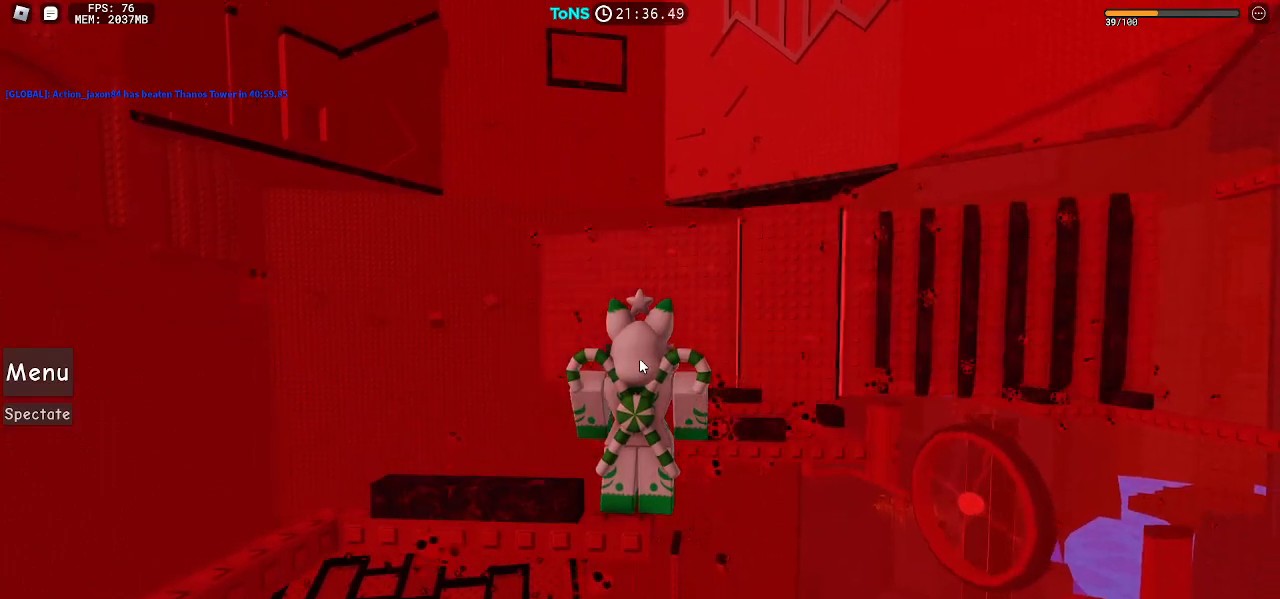
{"keys": [], "mouse": ["right"], "events": []}
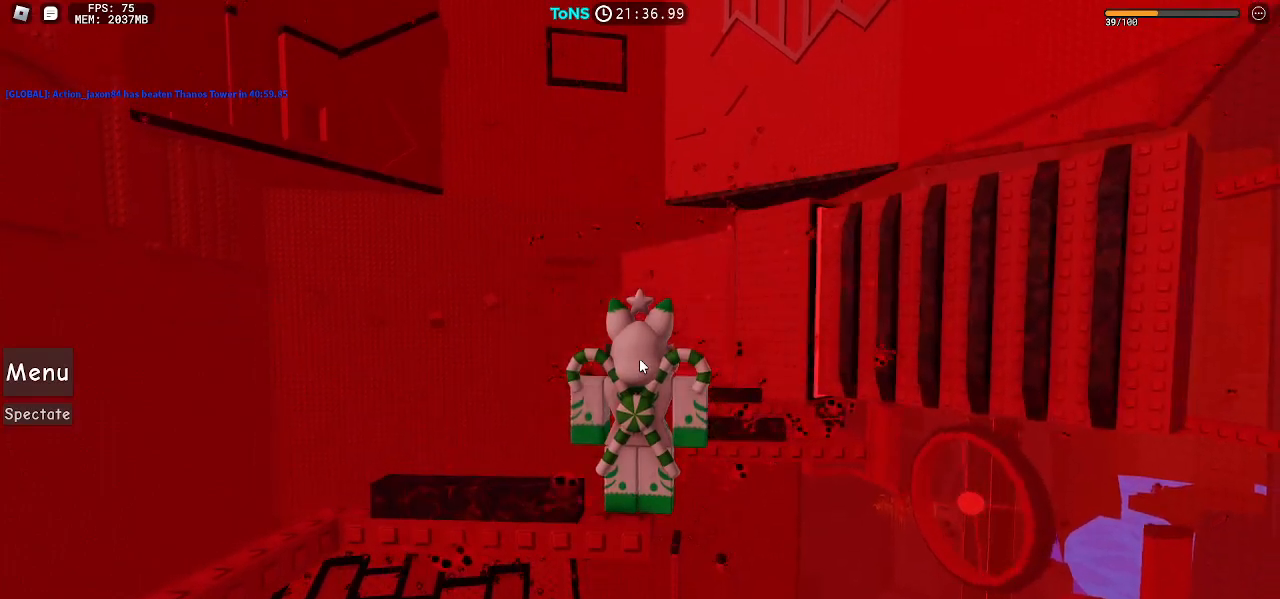
{"keys": [], "mouse": ["right"], "events": []}
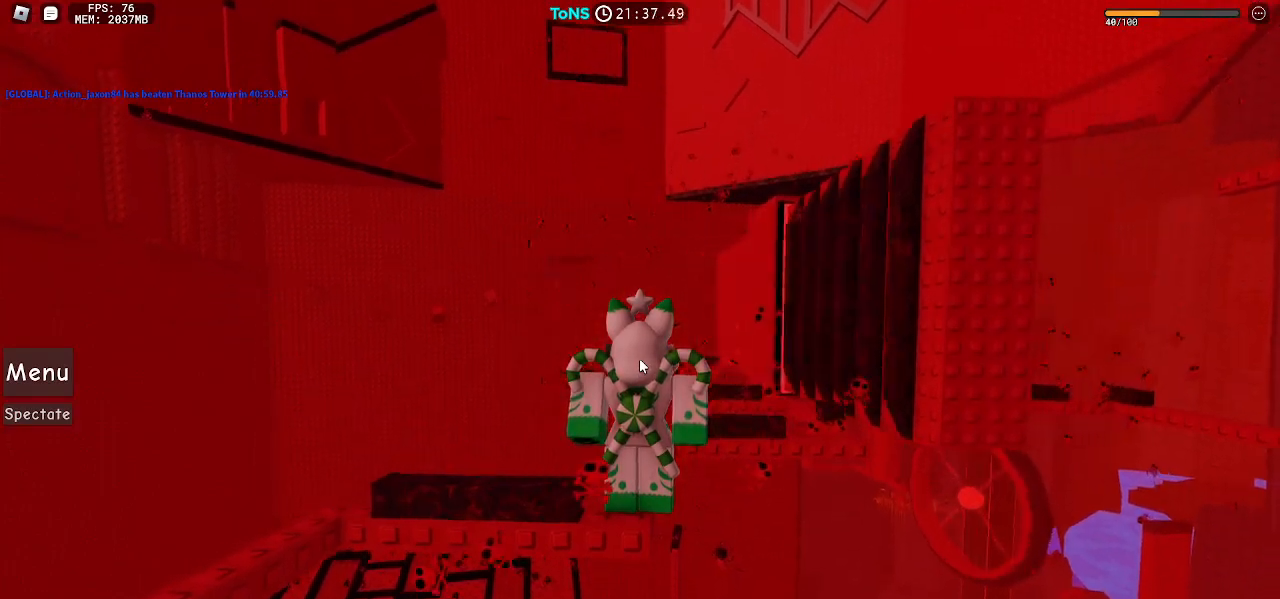
{"keys": [], "mouse": ["right"], "events": []}
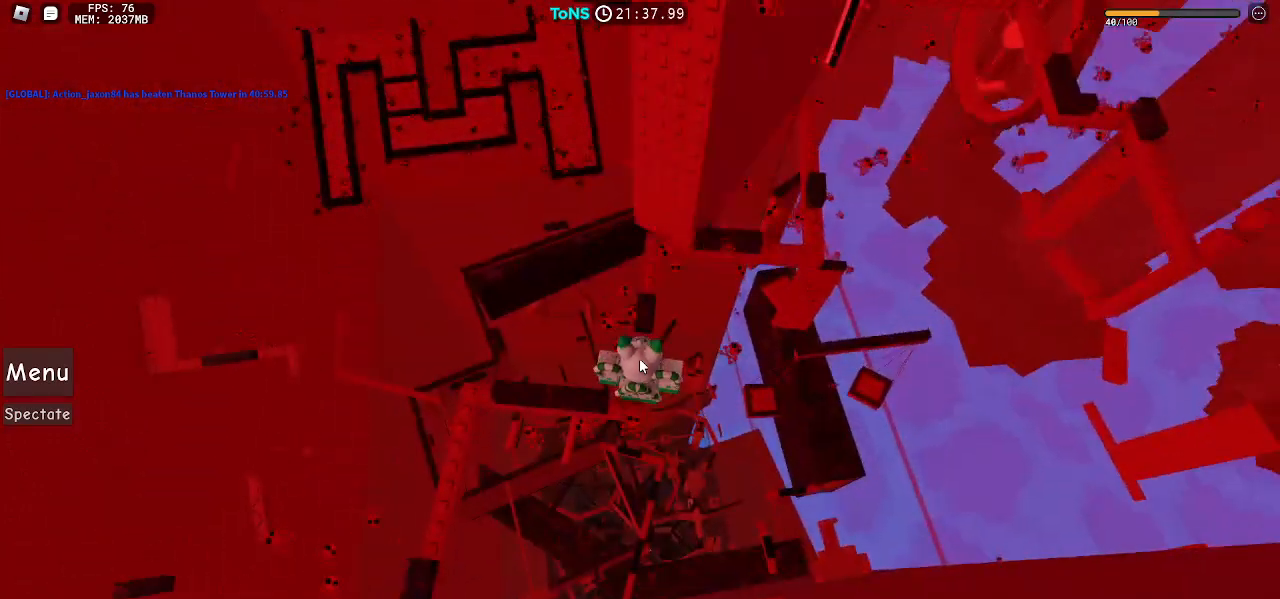
{"keys": [], "mouse": ["right"], "events": []}
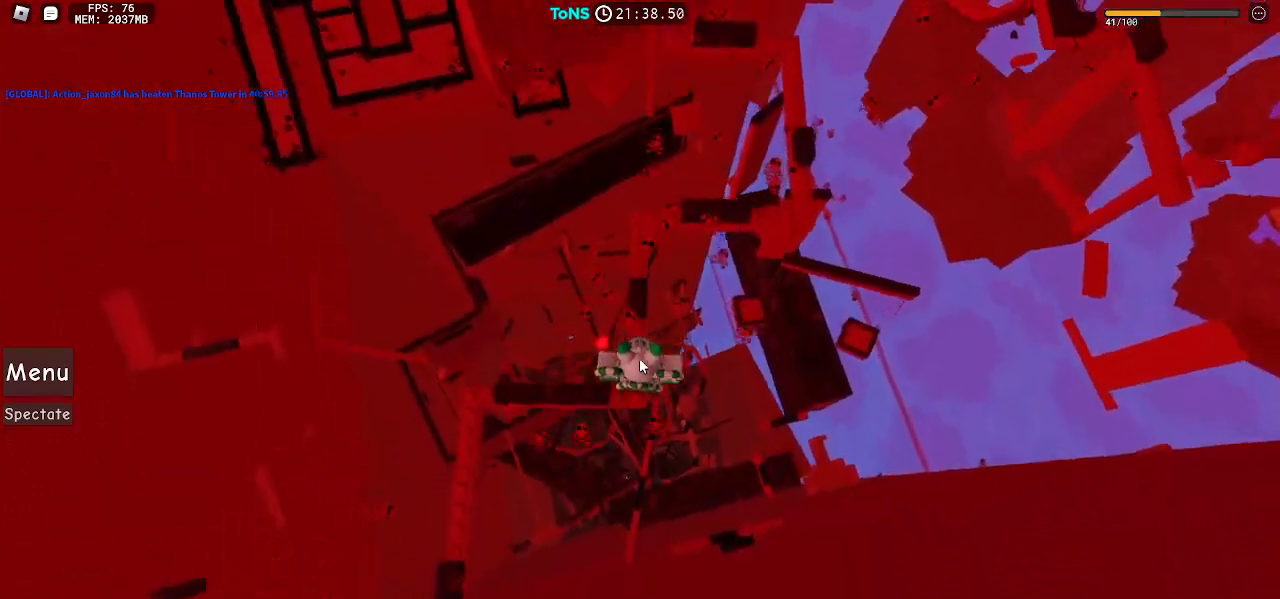
{"keys": [], "mouse": ["right"], "events": []}
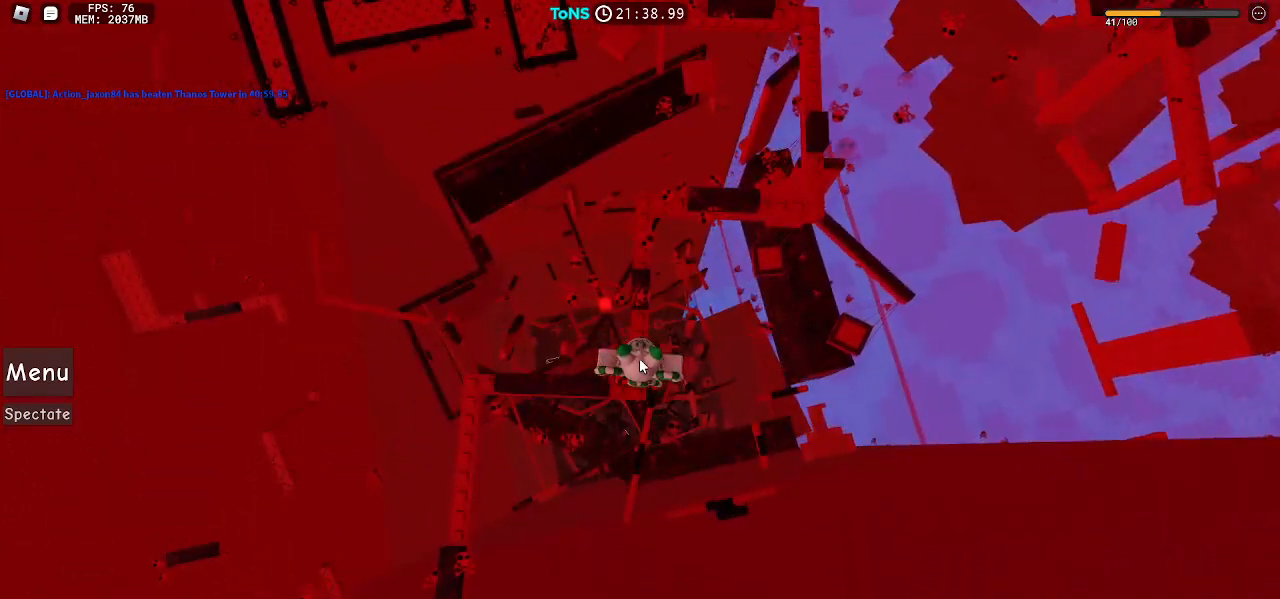
{"keys": [], "mouse": ["right"], "events": [[267, "shift", "down"], [300, "w", "down"], [350, "shift", "up"], [367, "space", "down"], [467, "space", "up"], [467, "w", "up"]]}
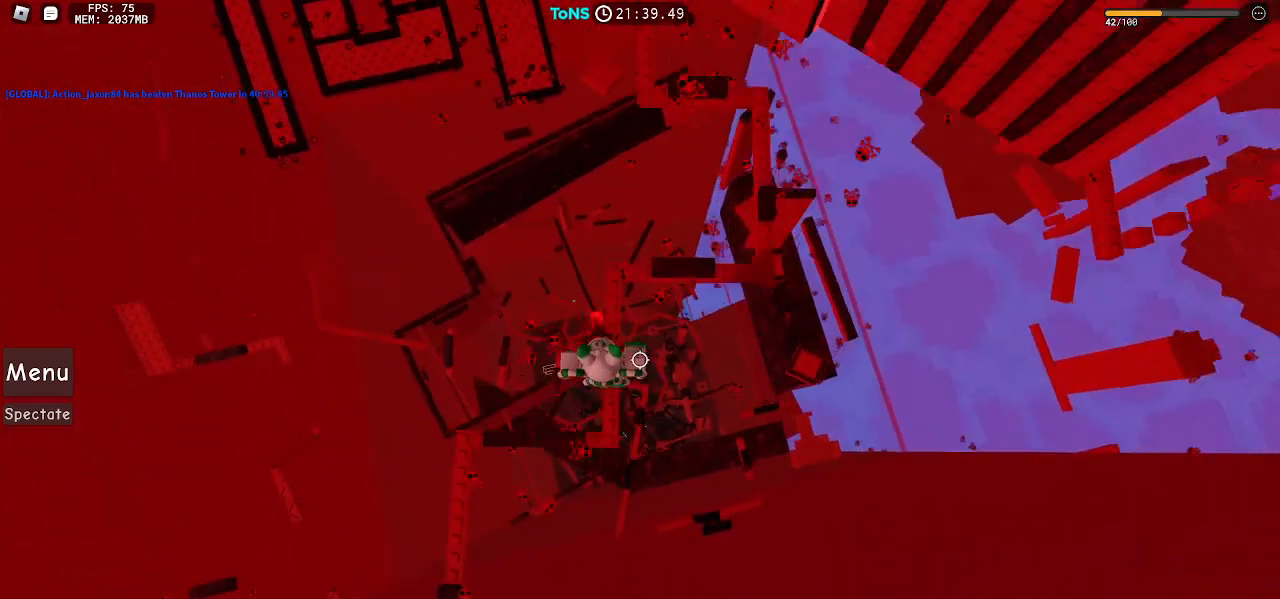
{"keys": [], "mouse": ["right"], "events": [[83, "w", "down"], [350, "w", "up"]]}
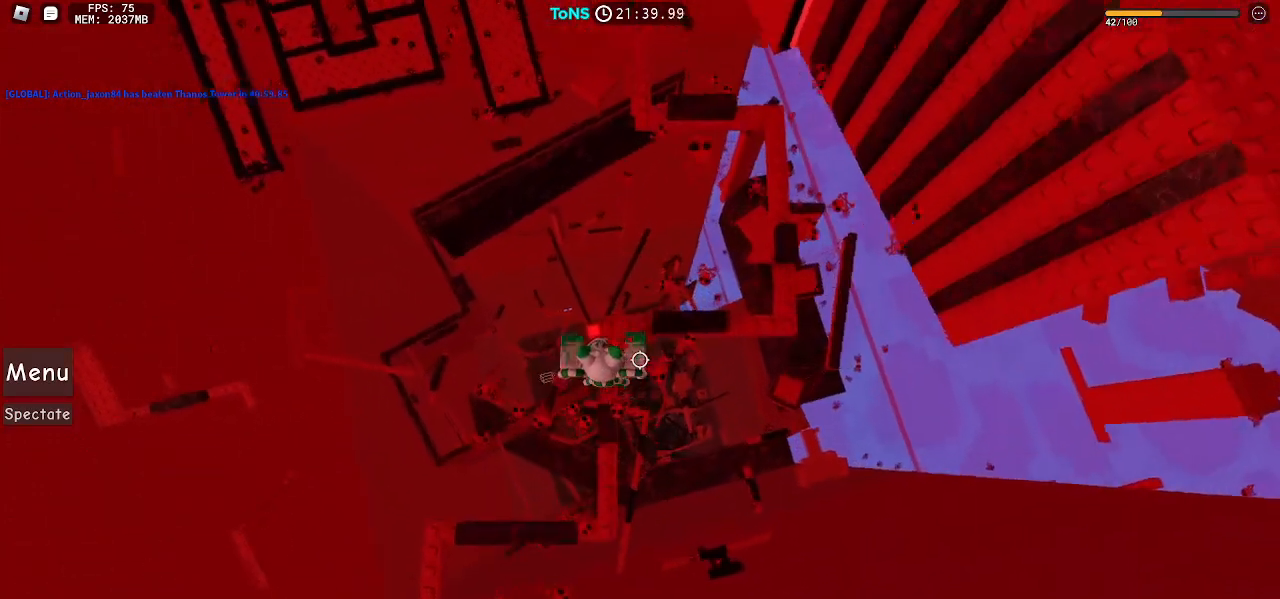
{"keys": ["d", "space"], "mouse": ["right"], "events": [[300, "d", "down"], [467, "space", "down"]]}
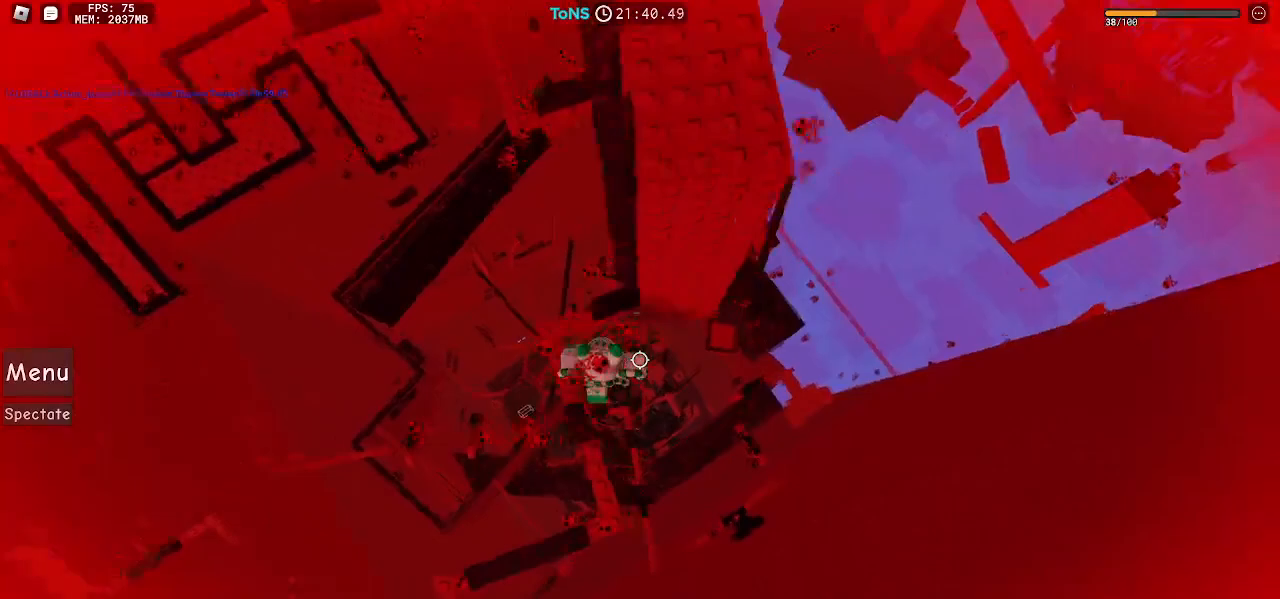
{"keys": ["shift", "w"], "mouse": ["right"], "events": [[67, "space", "up"], [283, "w", "down"], [467, "shift", "down"], [483, "d", "up"]]}
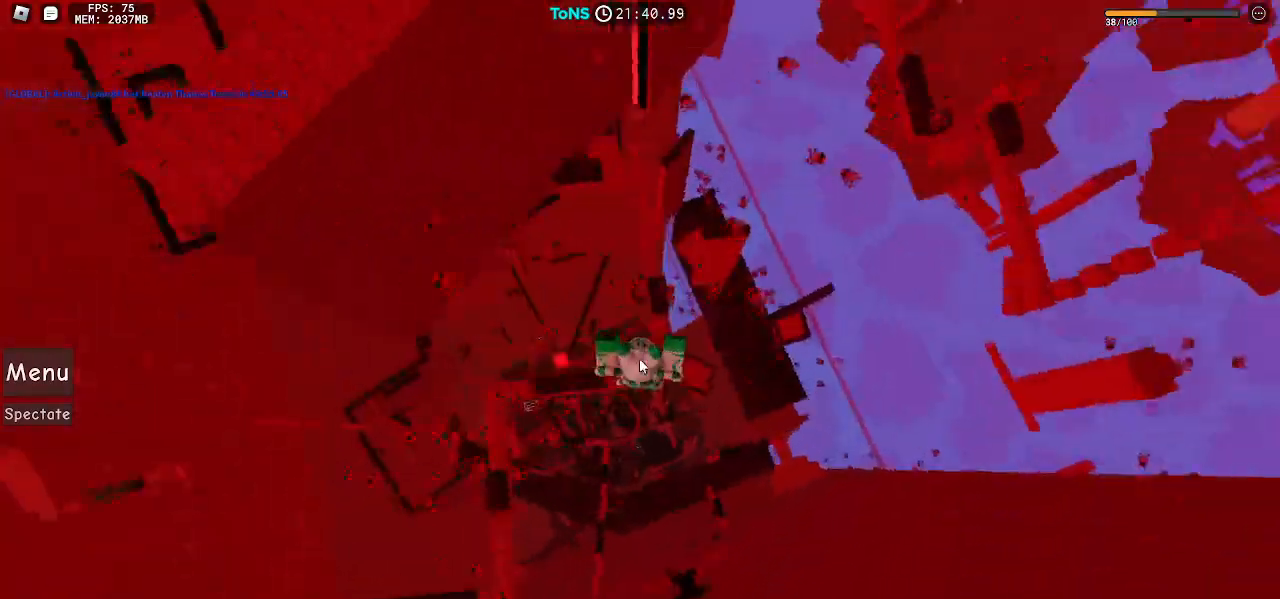
{"keys": ["w"], "mouse": ["right"], "events": [[50, "shift", "up"], [67, "space", "down"], [167, "space", "up"]]}
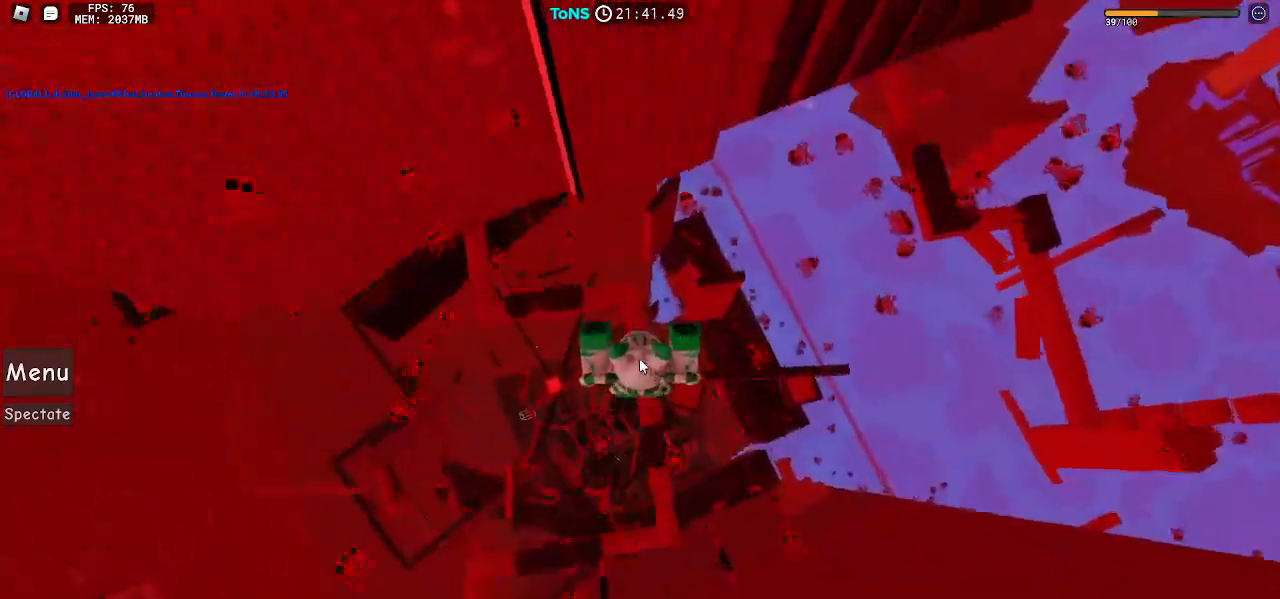
{"keys": ["w"], "mouse": ["right"], "events": [[217, "space", "down"], [300, "space", "up"]]}
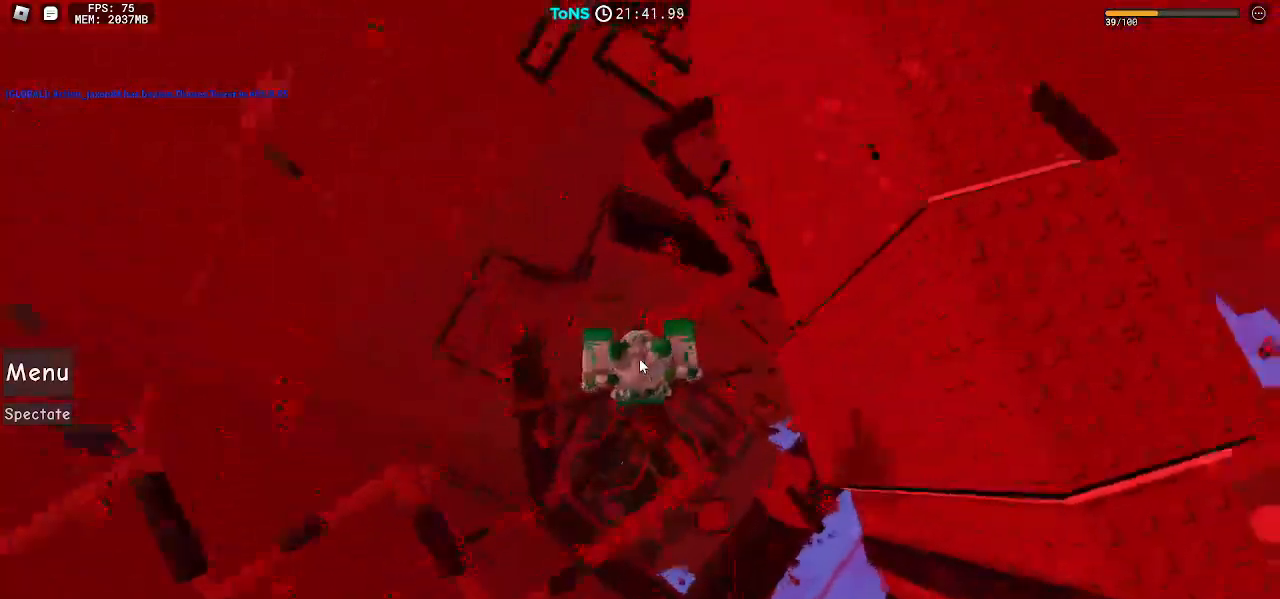
{"keys": ["w"], "mouse": ["right"], "events": [[333, "space", "down"], [450, "space", "up"]]}
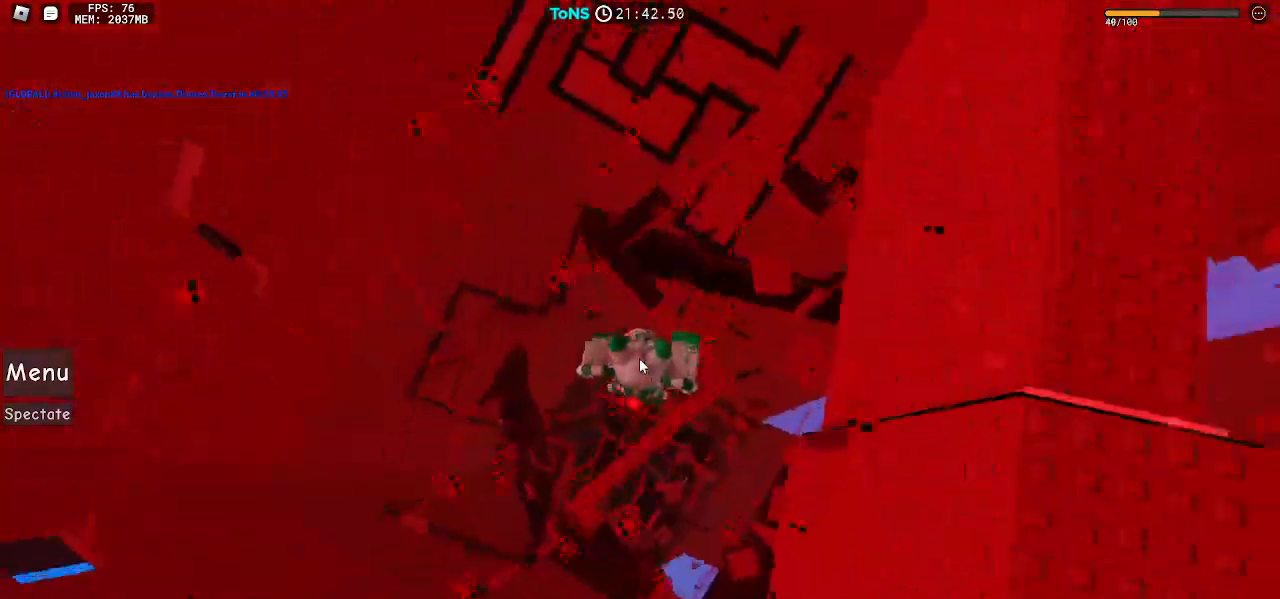
{"keys": ["space", "w"], "mouse": ["right"], "events": [[483, "space", "down"]]}
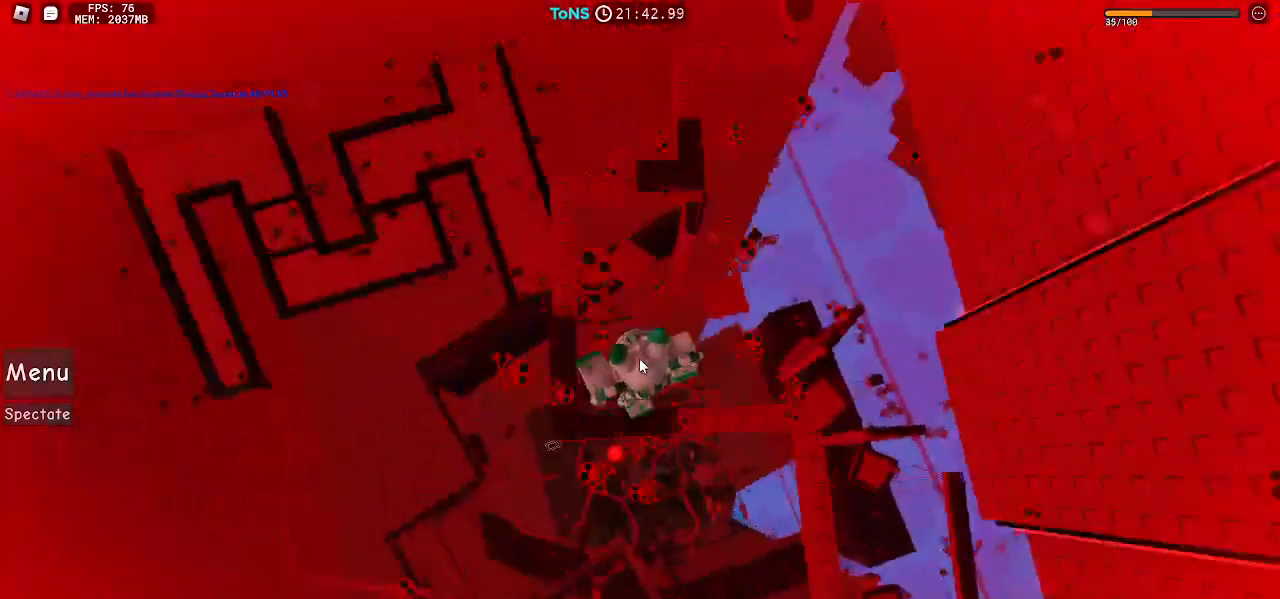
{"keys": ["w"], "mouse": ["right"], "events": [[67, "space", "up"]]}
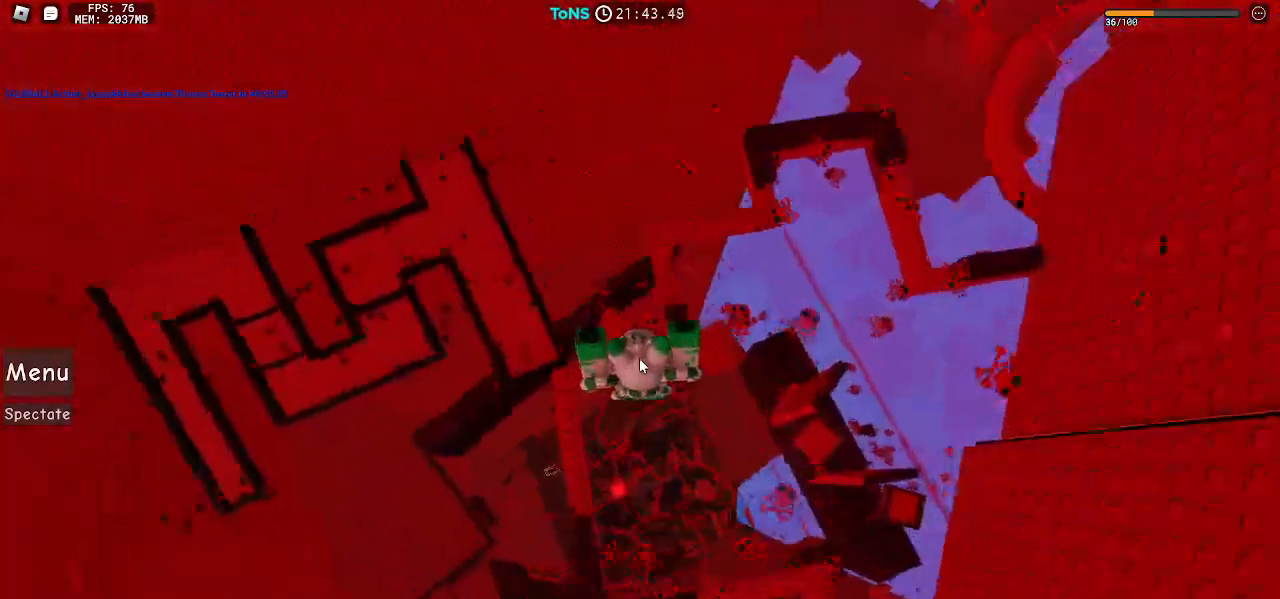
{"keys": ["w"], "mouse": ["right"], "events": [[117, "space", "down"], [217, "space", "up"]]}
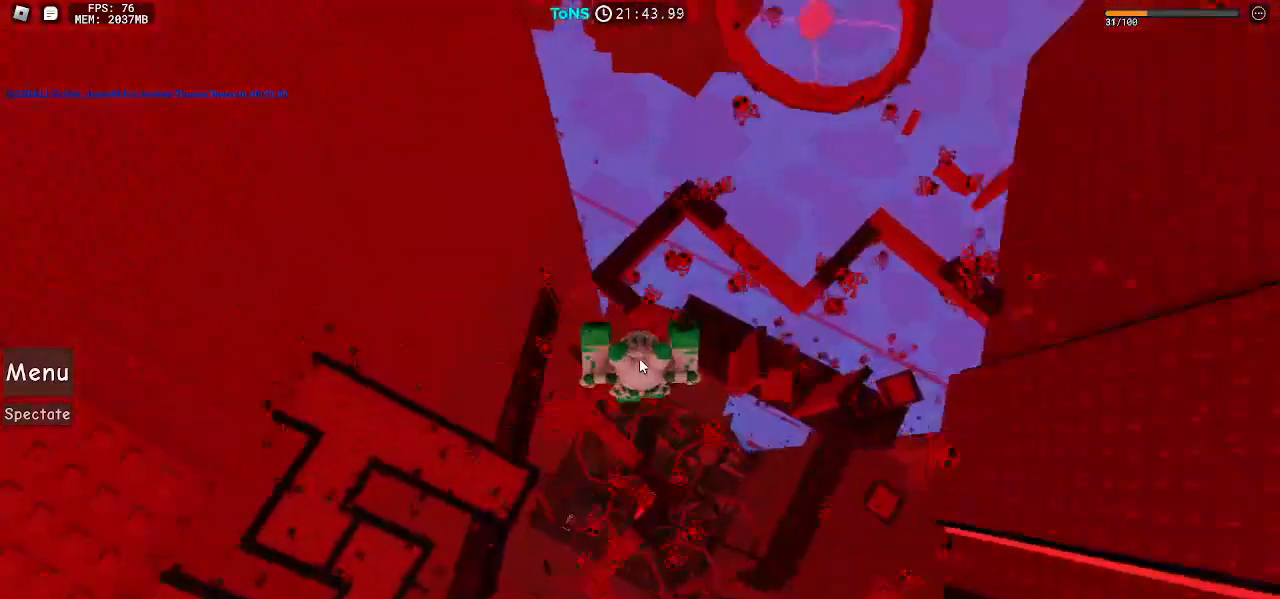
{"keys": ["w"], "mouse": ["right"], "events": [[233, "space", "down"], [333, "space", "up"]]}
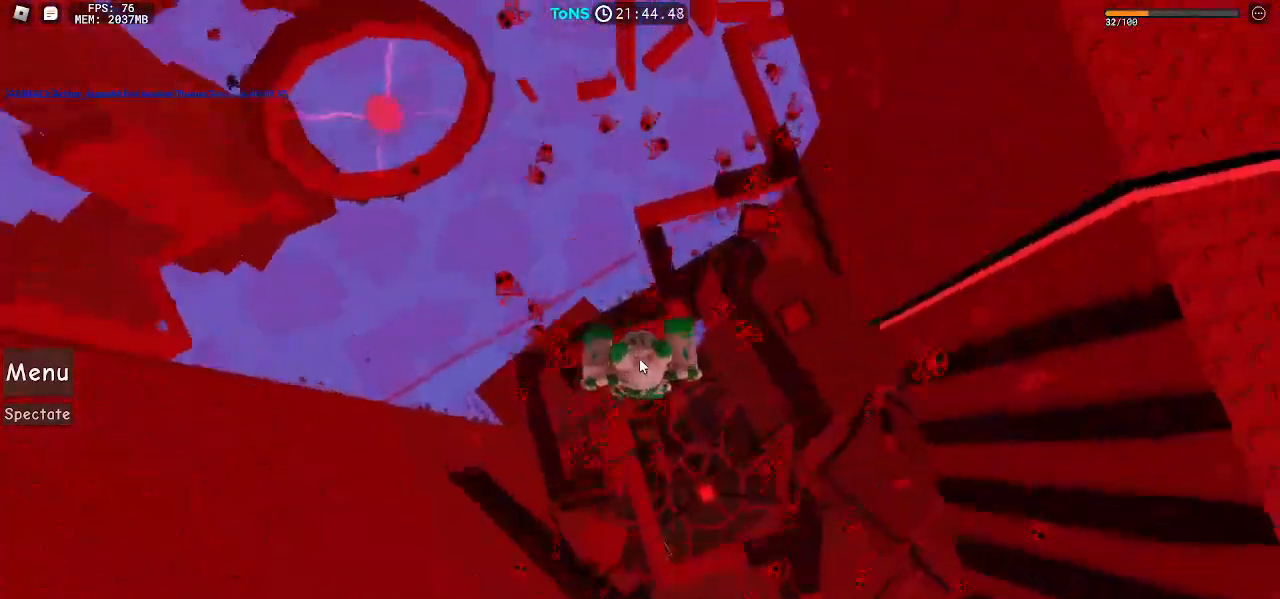
{"keys": ["w"], "mouse": ["right"], "events": [[350, "space", "down"], [467, "space", "up"]]}
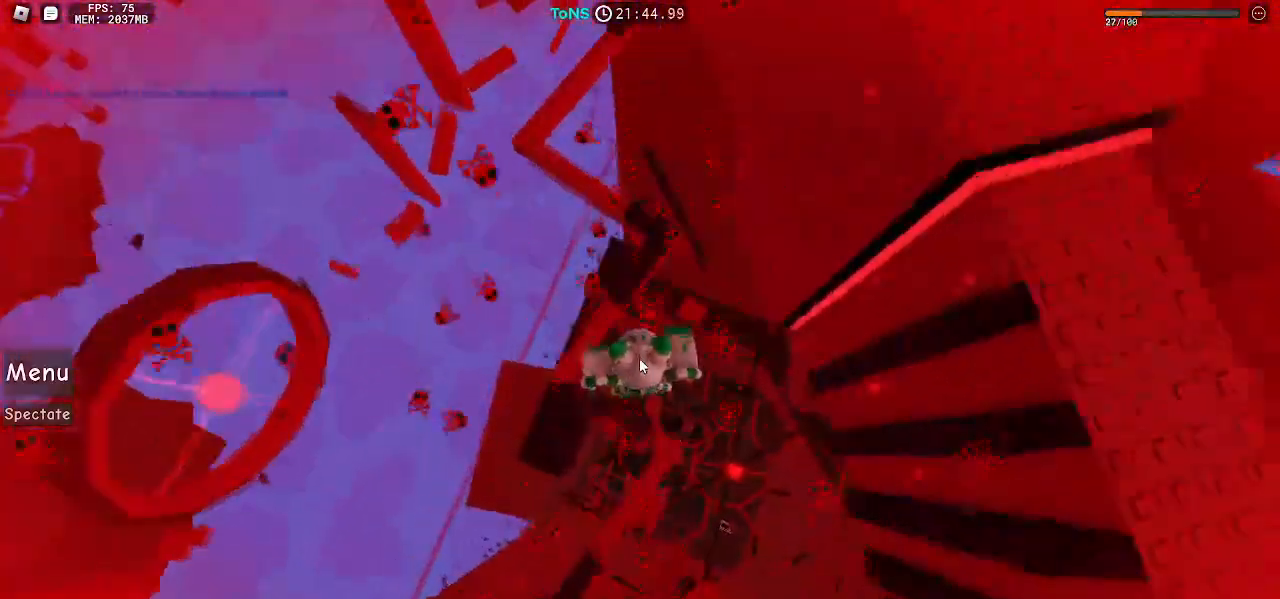
{"keys": ["space", "w"], "mouse": ["right"], "events": [[450, "space", "down"]]}